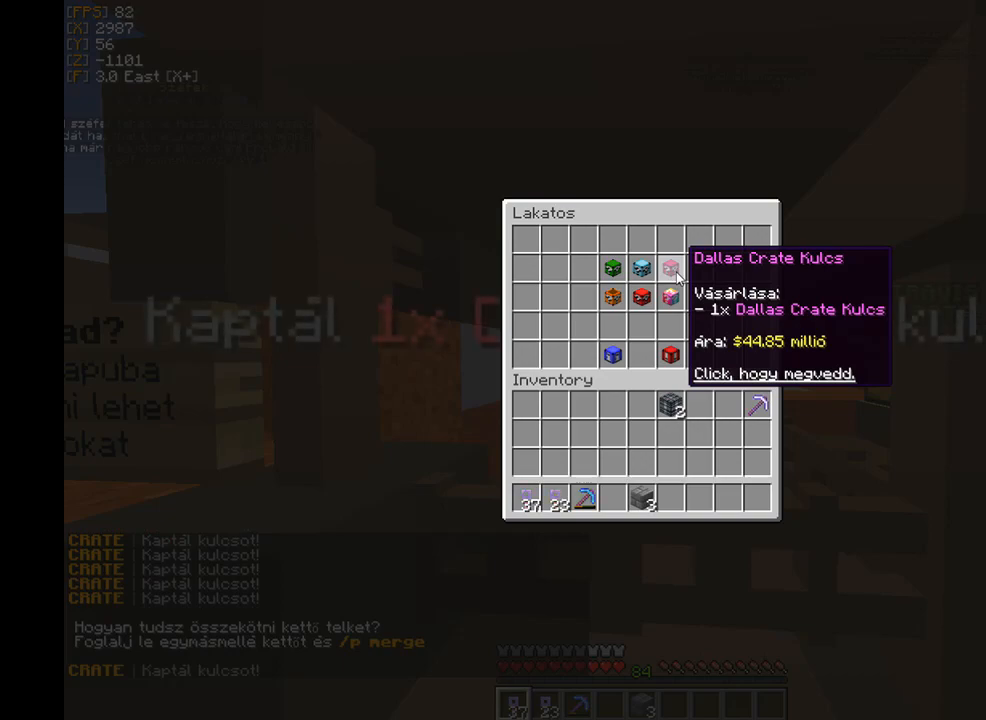
Gameplay with keyboard and mouse; each line is a JSON object with the keys and mouse buttons held at the frame after it. "events" lists presses ("down") and releases ("up") of "a", "d", "s", "w", "mouse_left" and "mouse_right" between this image and that frame as [ms after this image, input, new state], when the widget could be followed in between. "mouse_left", "mouse_right" = the "left", "right" buttons of the "mouse" list. No other keys are recorded. Fast repeated clicks can show as one long hold. Mouse movement is not recorded.
{"keys": [], "mouse": [], "events": []}
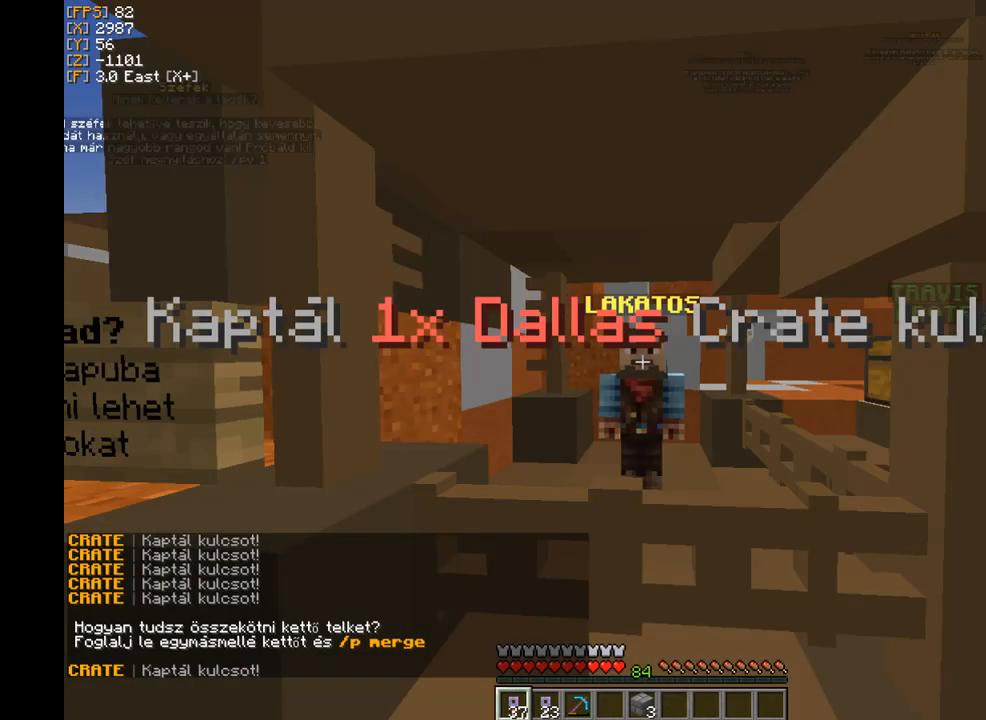
{"keys": ["d", "w"], "mouse": [], "events": [[333, "w", "down"], [367, "d", "down"]]}
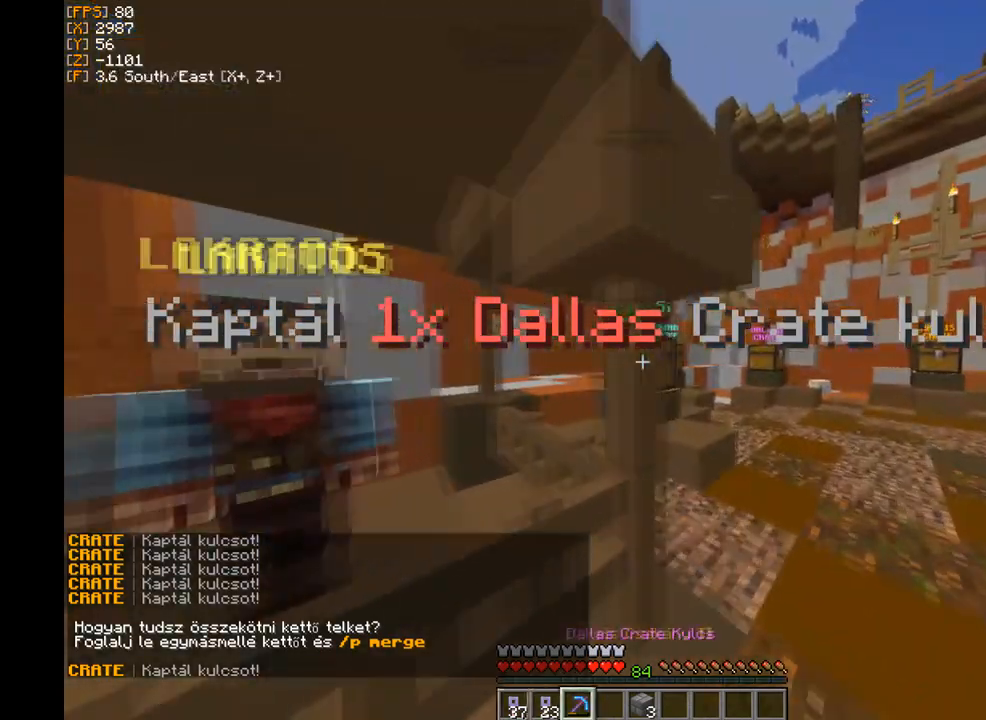
{"keys": ["d", "w"], "mouse": [], "events": []}
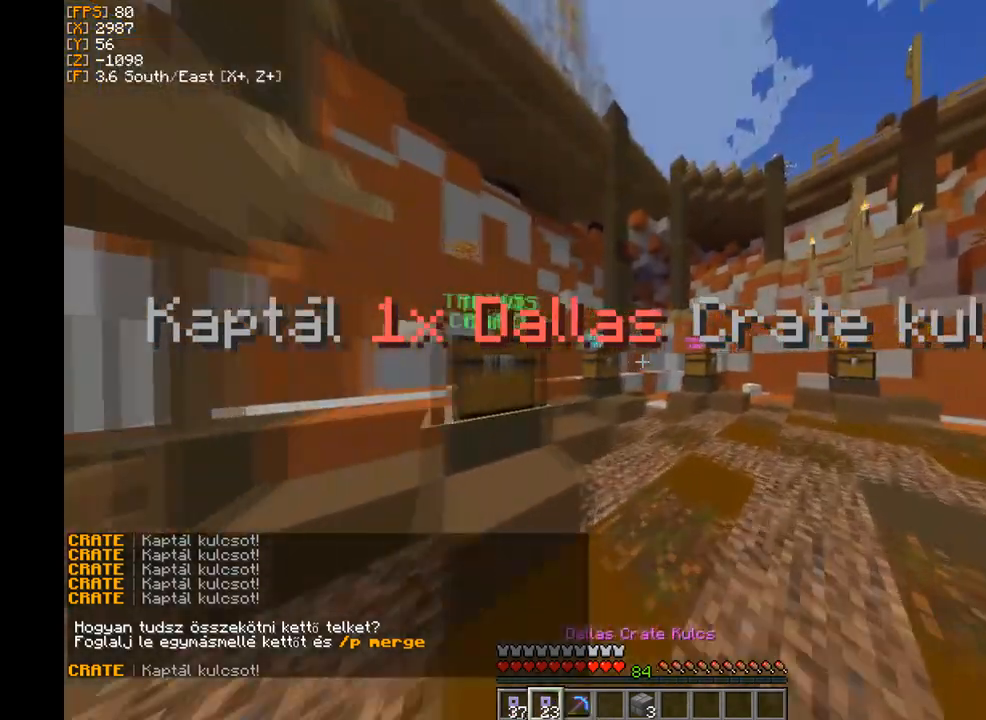
{"keys": ["a", "w"], "mouse": [], "events": [[300, "a", "down"], [367, "d", "up"]]}
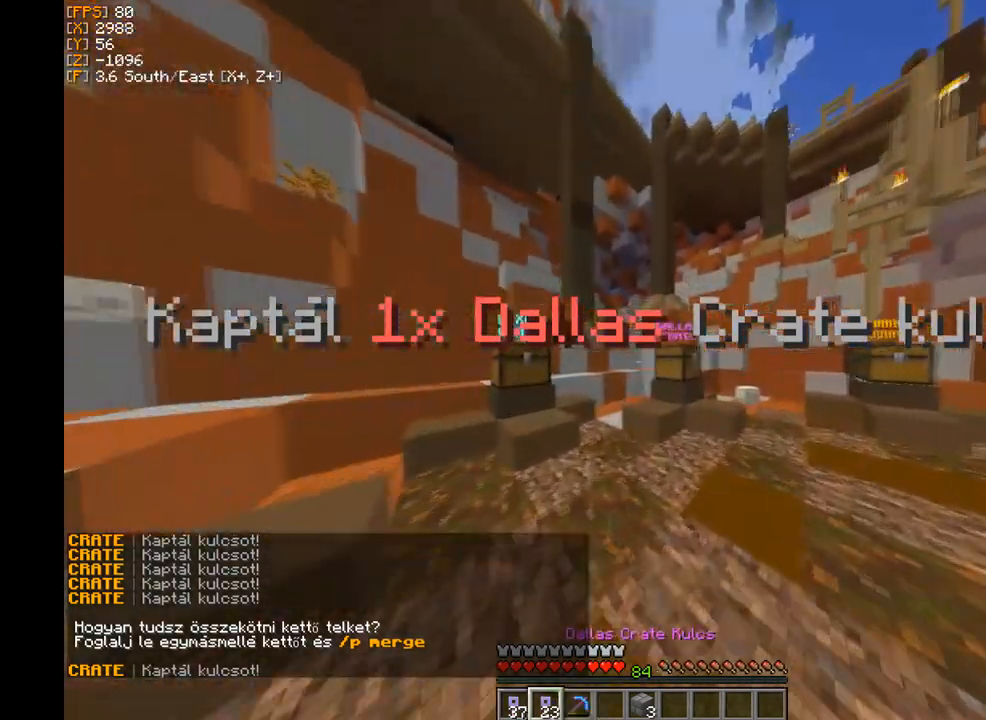
{"keys": ["a"], "mouse": [], "events": [[67, "a", "up"], [67, "d", "down"], [401, "d", "up"], [467, "a", "down"], [501, "w", "up"]]}
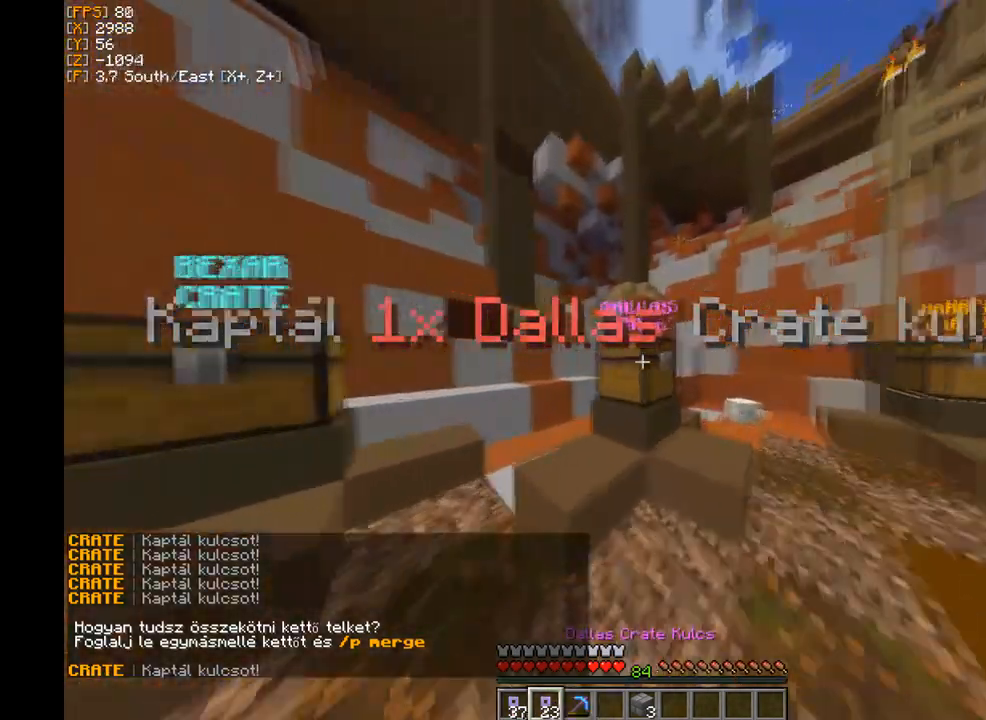
{"keys": ["a"], "mouse": [], "events": [[133, "a", "up"], [233, "d", "down"], [400, "mouse_right", "down"], [434, "a", "down"], [434, "d", "up"], [500, "mouse_right", "up"]]}
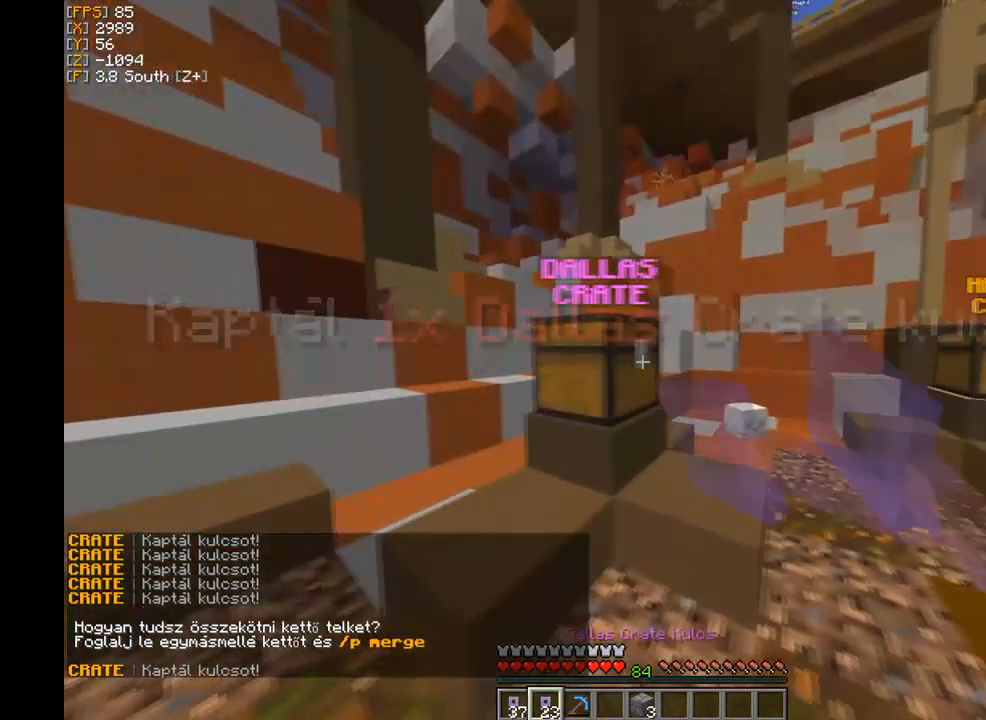
{"keys": ["d"], "mouse": [], "events": [[67, "d", "down"], [100, "a", "up"], [234, "a", "down"], [267, "d", "up"], [434, "d", "down"], [467, "a", "up"]]}
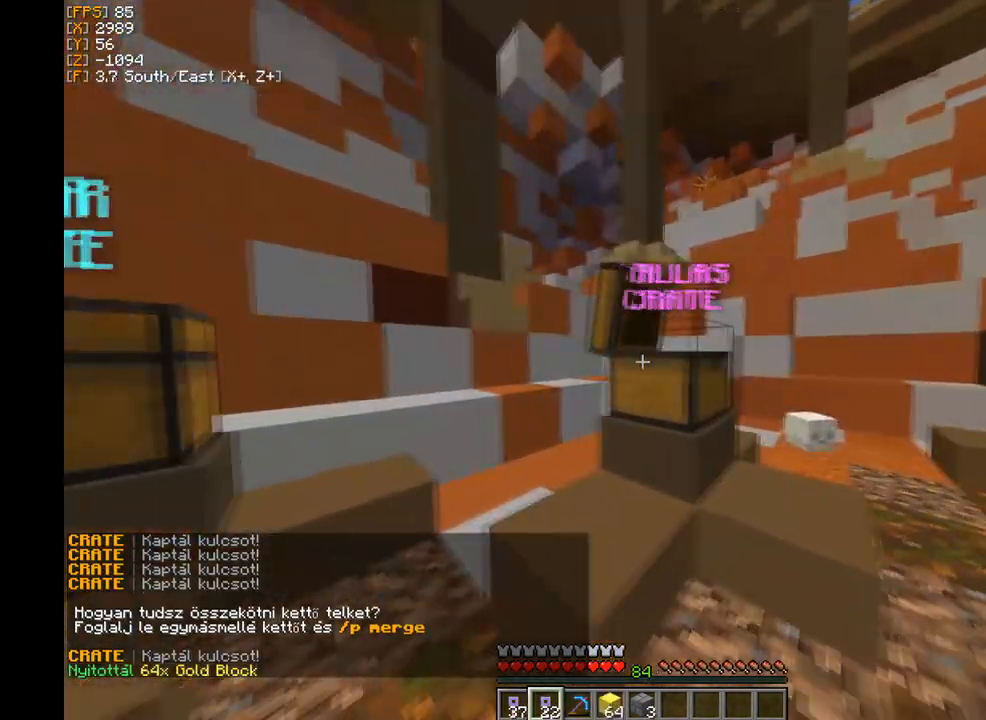
{"keys": ["a"], "mouse": [], "events": [[67, "a", "down"], [100, "d", "up"], [267, "a", "up"], [267, "d", "down"], [300, "mouse_right", "down"], [367, "mouse_right", "up"], [500, "a", "down"], [500, "d", "up"]]}
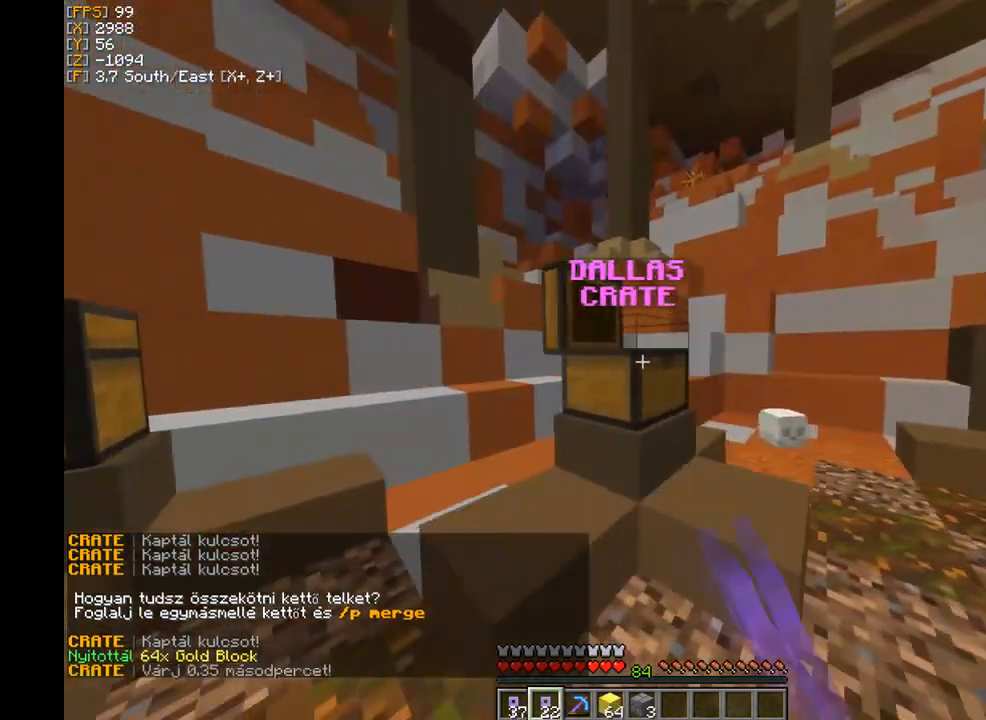
{"keys": ["d"], "mouse": [], "events": [[167, "d", "down"], [200, "a", "up"], [301, "a", "down"], [334, "d", "up"], [501, "a", "up"], [501, "d", "down"]]}
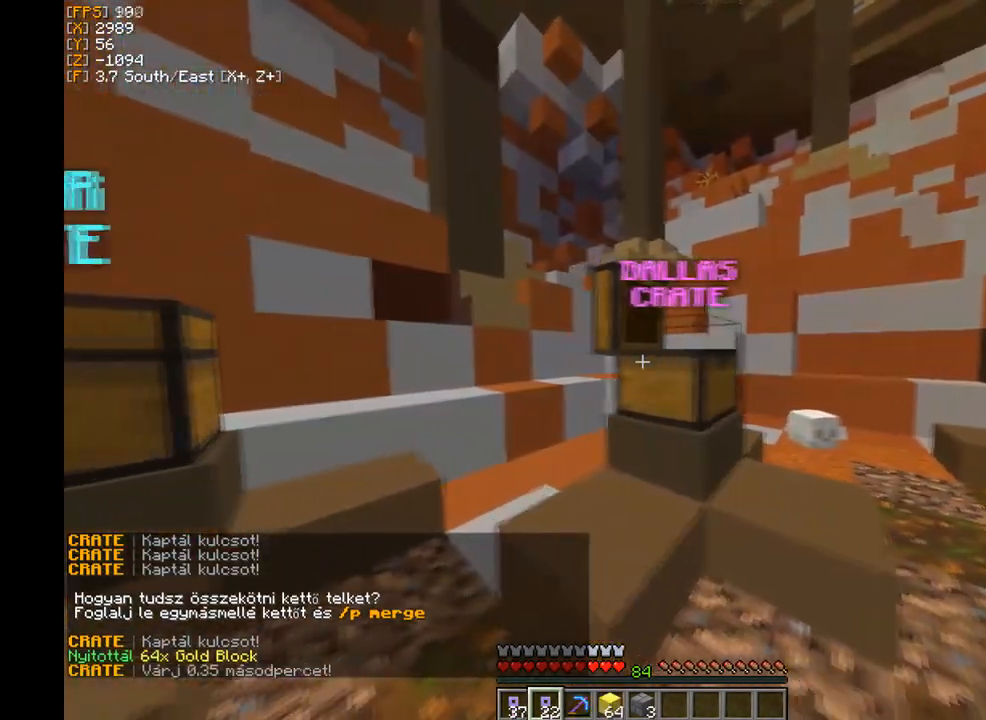
{"keys": ["d"], "mouse": [], "events": [[167, "a", "down"], [167, "d", "up"], [300, "a", "up"], [400, "d", "down"], [400, "mouse_right", "down"], [467, "mouse_right", "up"]]}
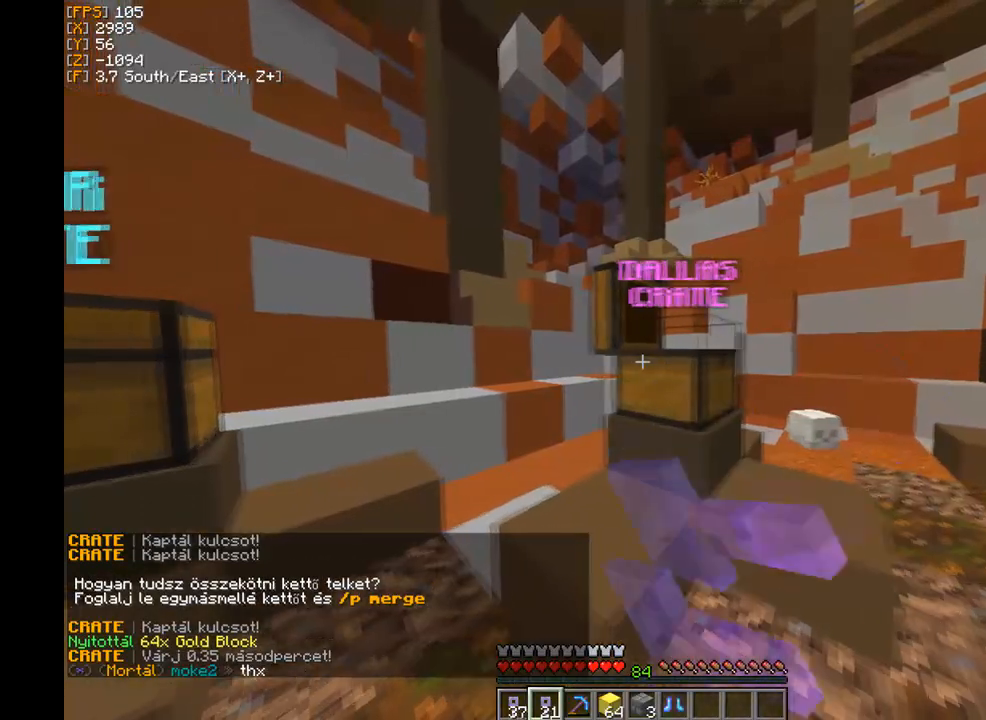
{"keys": ["d"], "mouse": [], "events": [[67, "d", "up"], [234, "a", "down"], [367, "a", "up"], [367, "d", "down"]]}
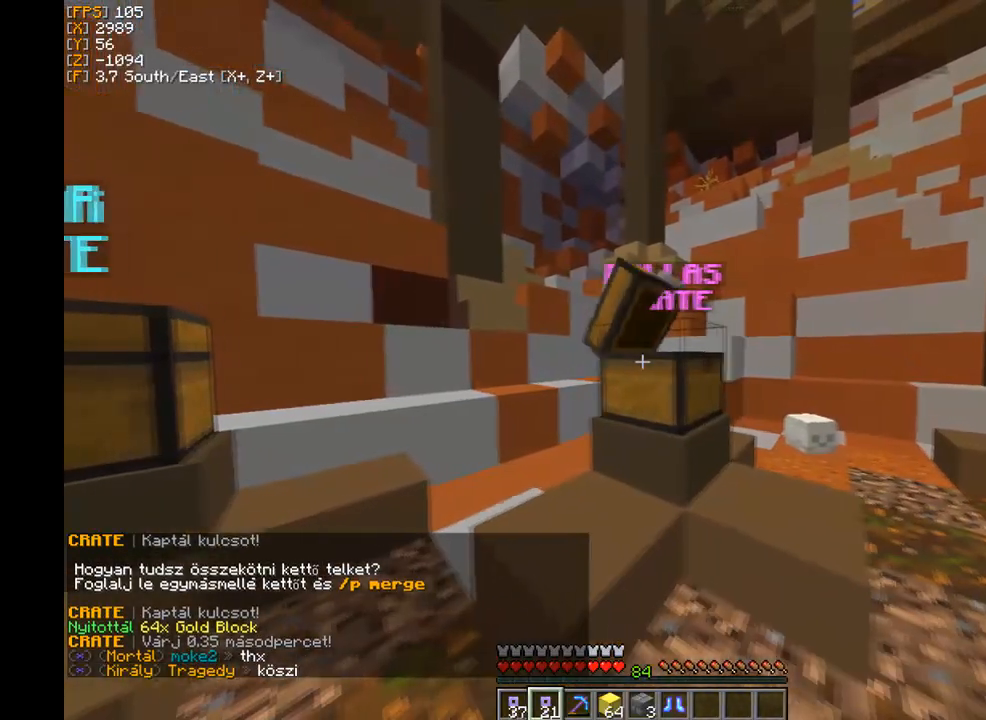
{"keys": [], "mouse": [], "events": [[33, "d", "up"], [33, "mouse_right", "down"], [200, "mouse_right", "up"]]}
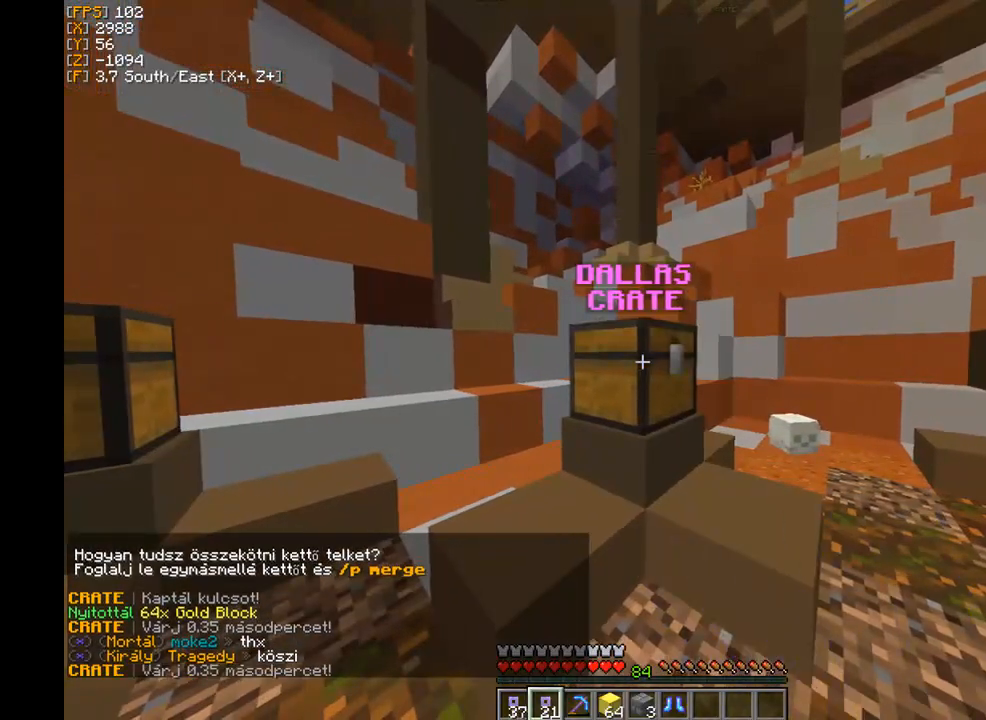
{"keys": [], "mouse": [], "events": [[34, "mouse_right", "down"], [134, "mouse_right", "up"]]}
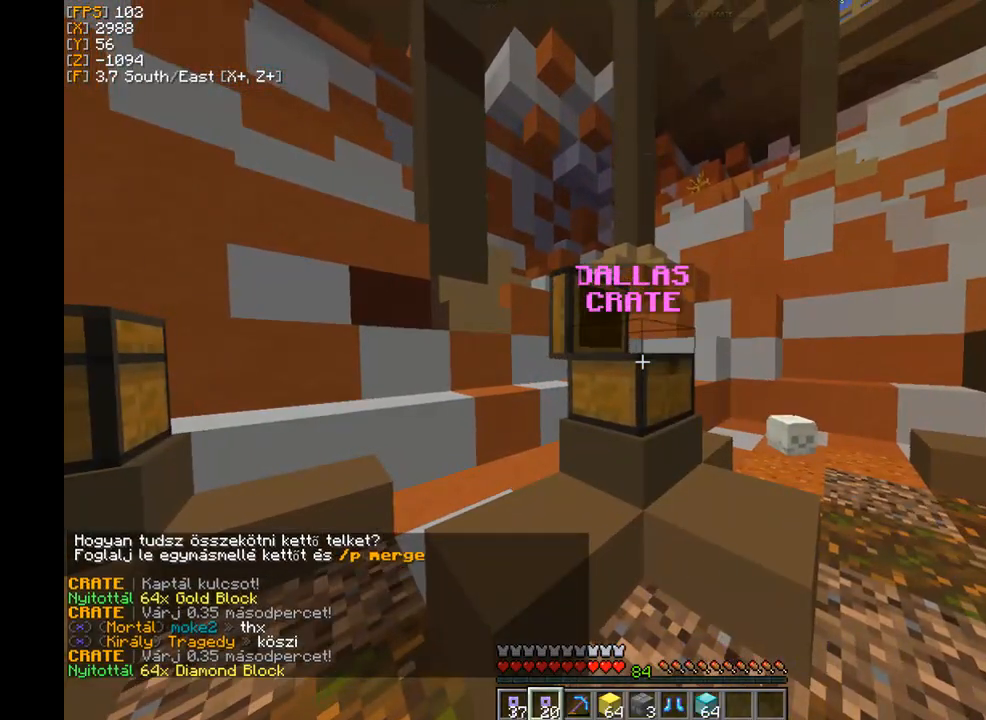
{"keys": [], "mouse": [], "events": []}
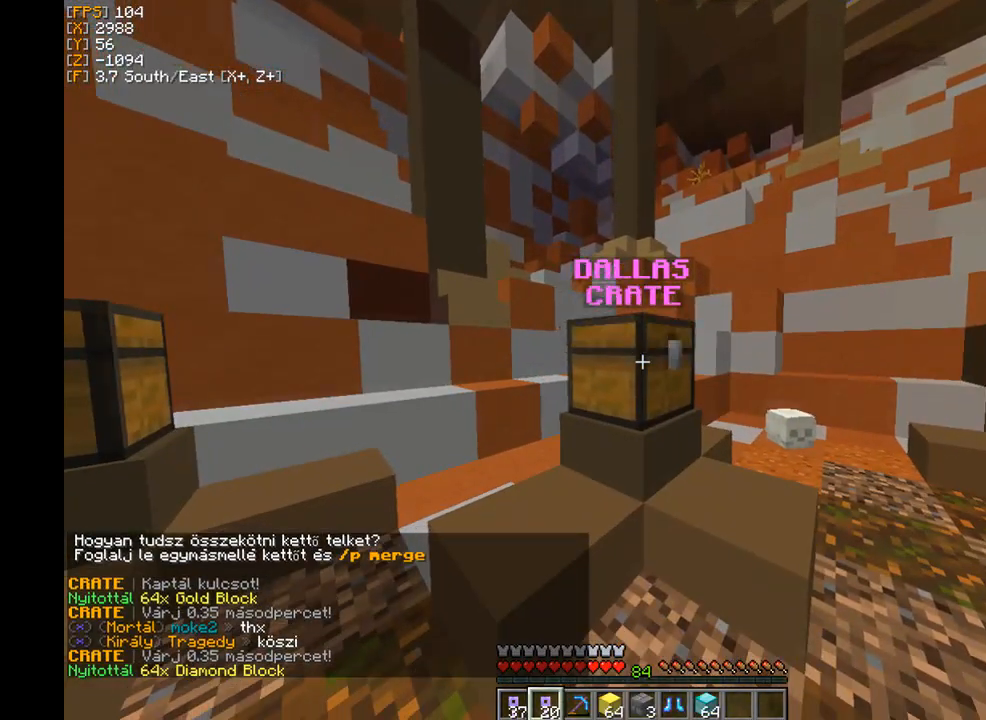
{"keys": [], "mouse": [], "events": []}
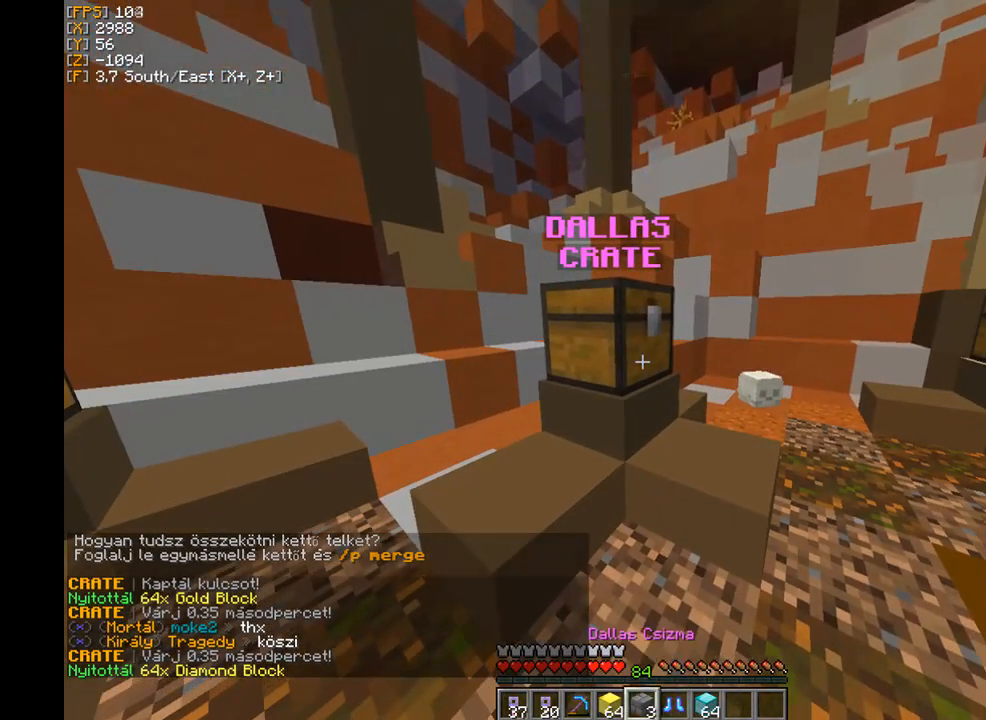
{"keys": [], "mouse": [], "events": []}
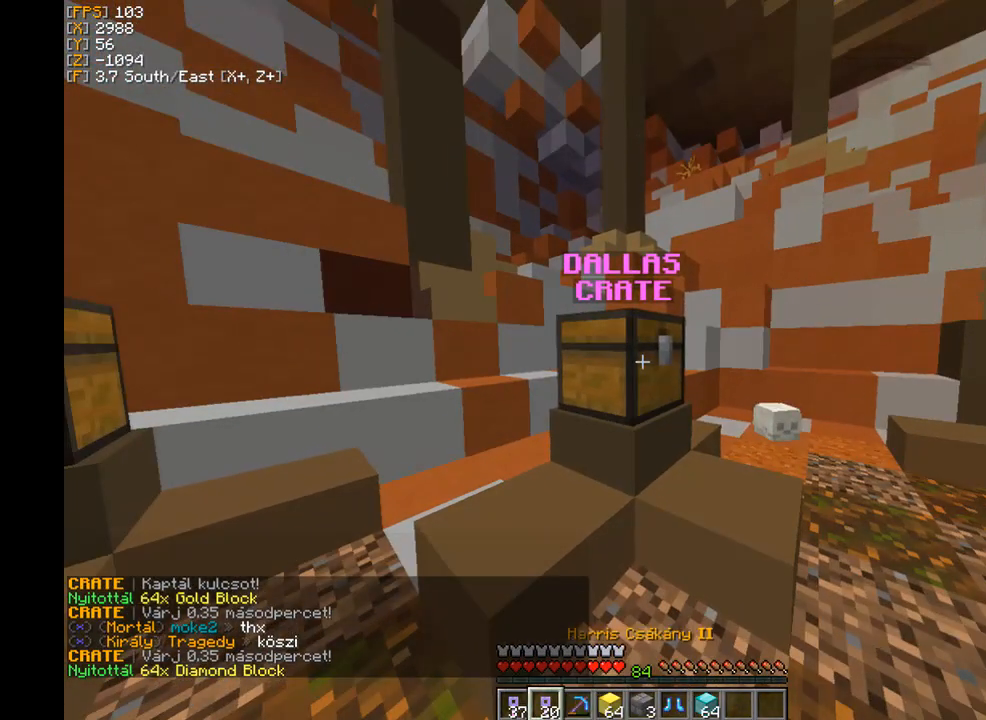
{"keys": [], "mouse": [], "events": [[301, "mouse_right", "down"], [467, "mouse_right", "up"]]}
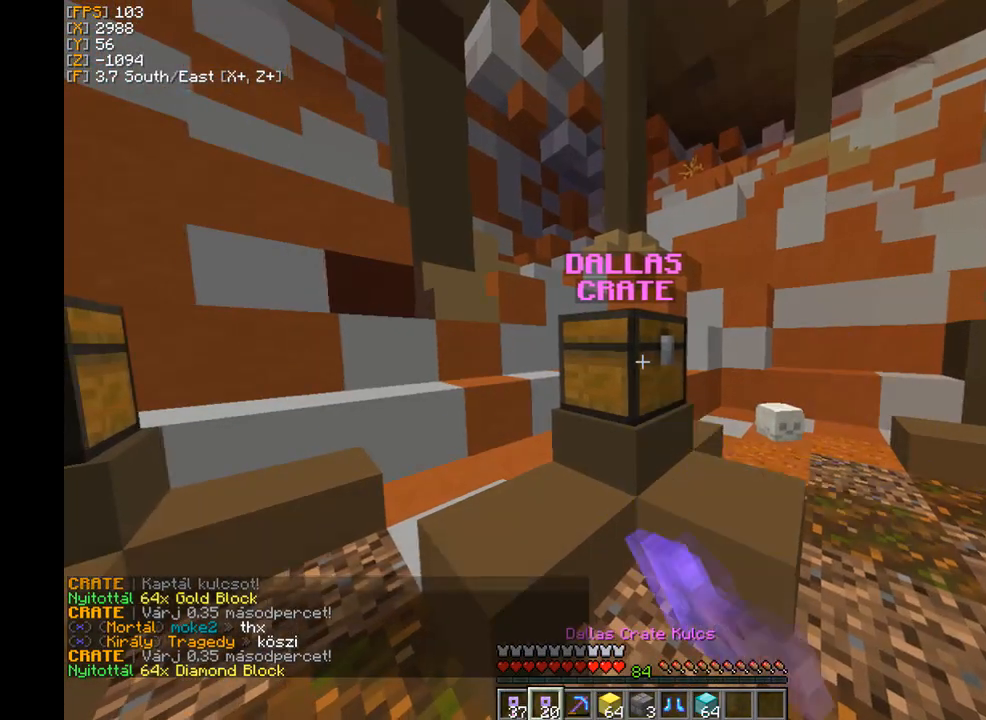
{"keys": [], "mouse": [], "events": []}
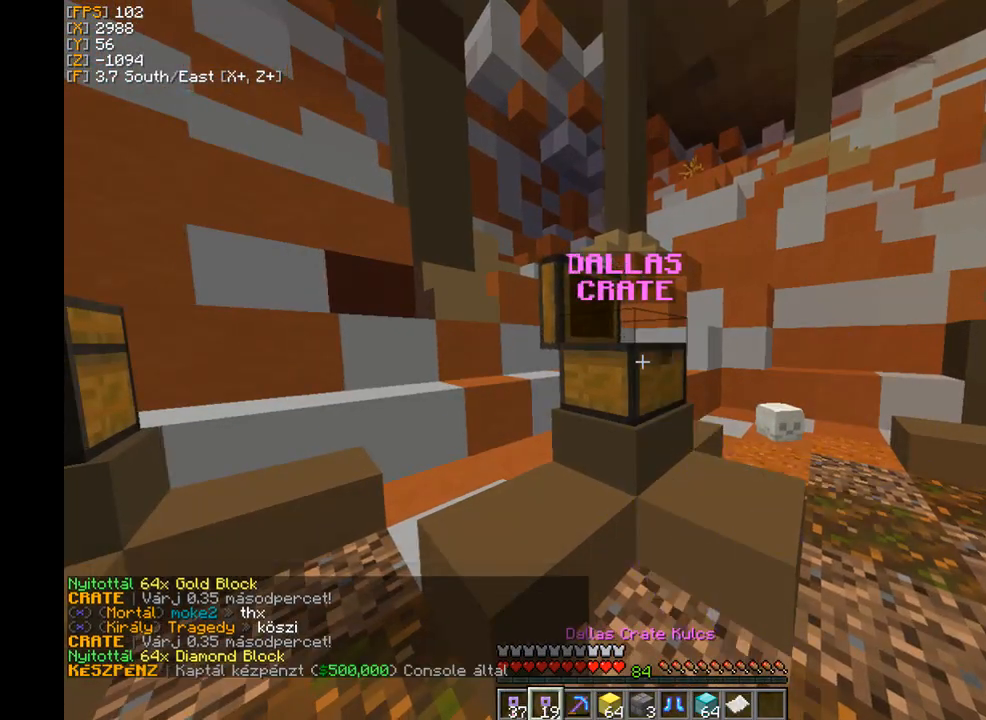
{"keys": [], "mouse": [], "events": []}
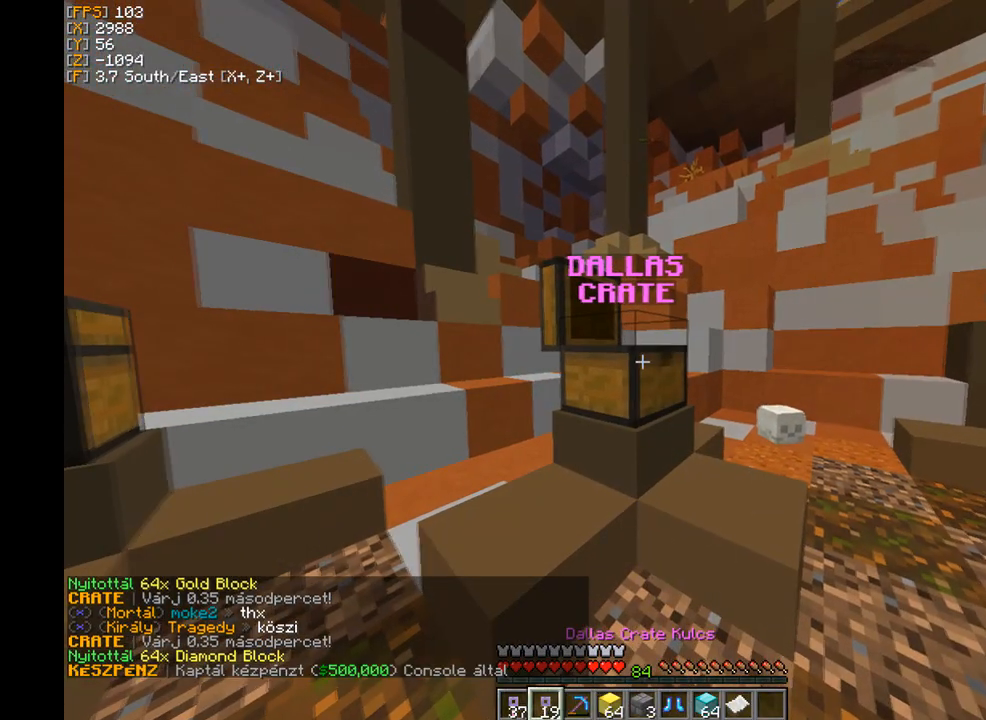
{"keys": [], "mouse": [], "events": [[333, "mouse_right", "down"], [467, "mouse_right", "up"]]}
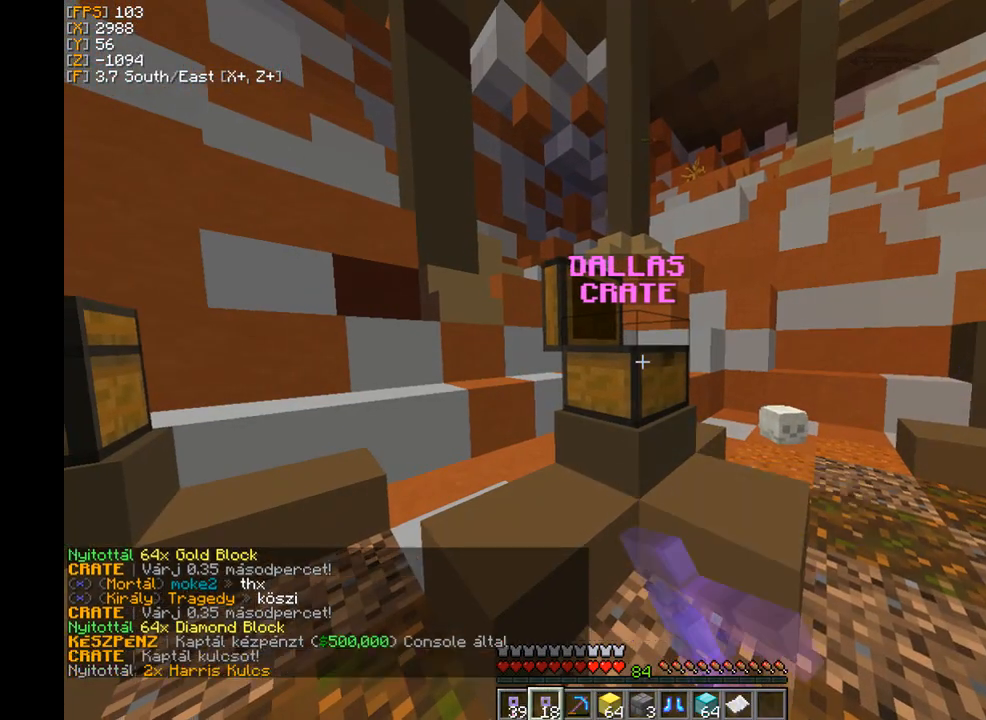
{"keys": [], "mouse": [], "events": []}
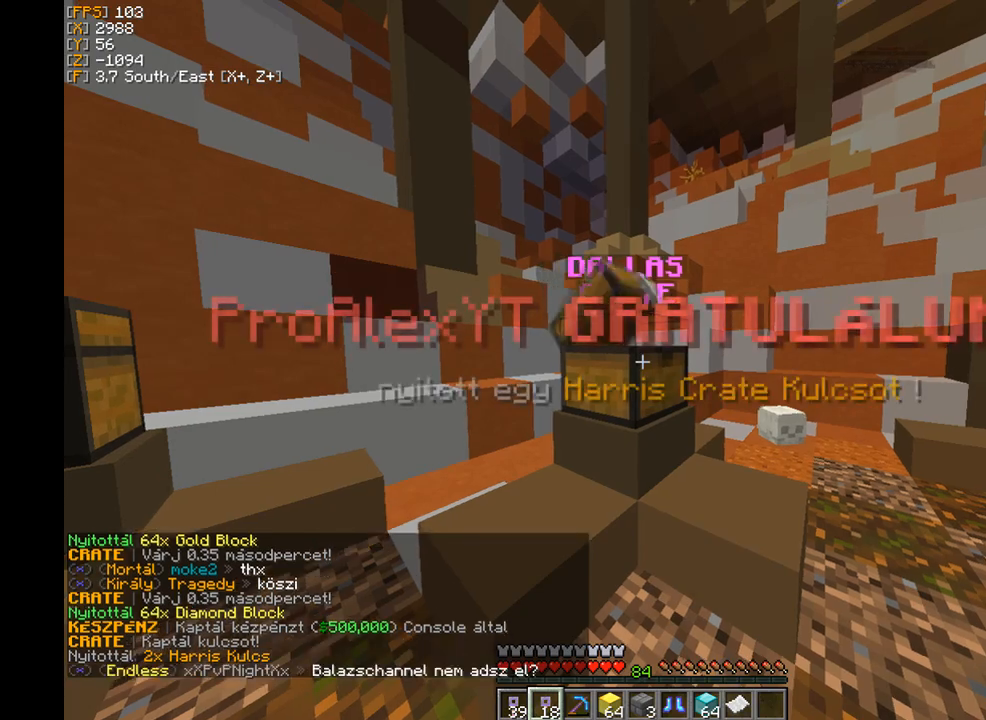
{"keys": [], "mouse": [], "events": []}
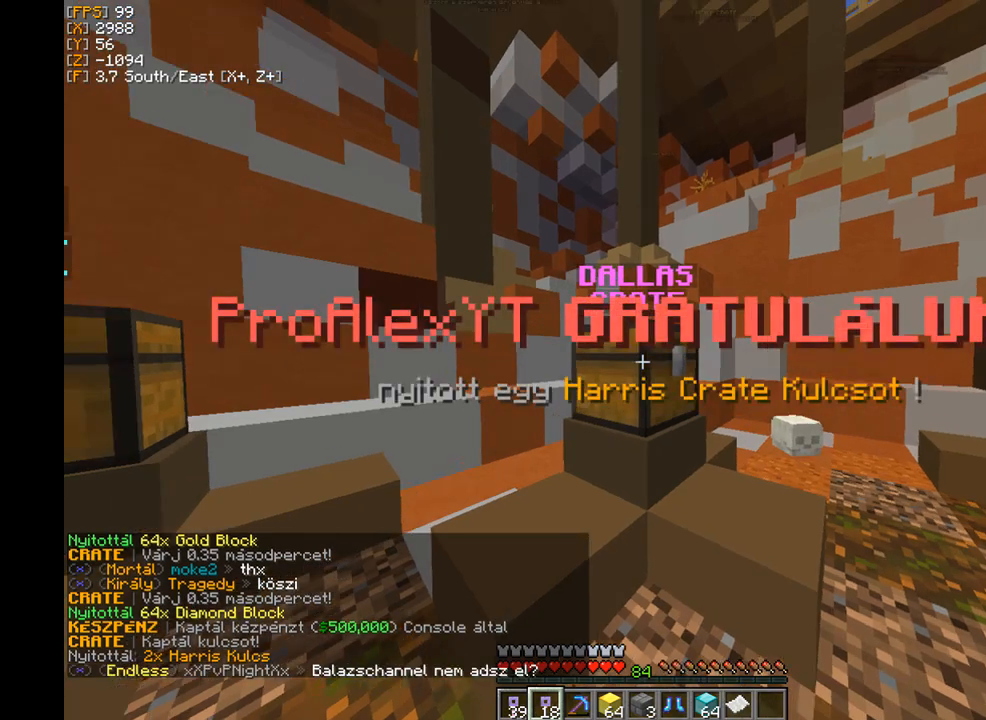
{"keys": [], "mouse": [], "events": []}
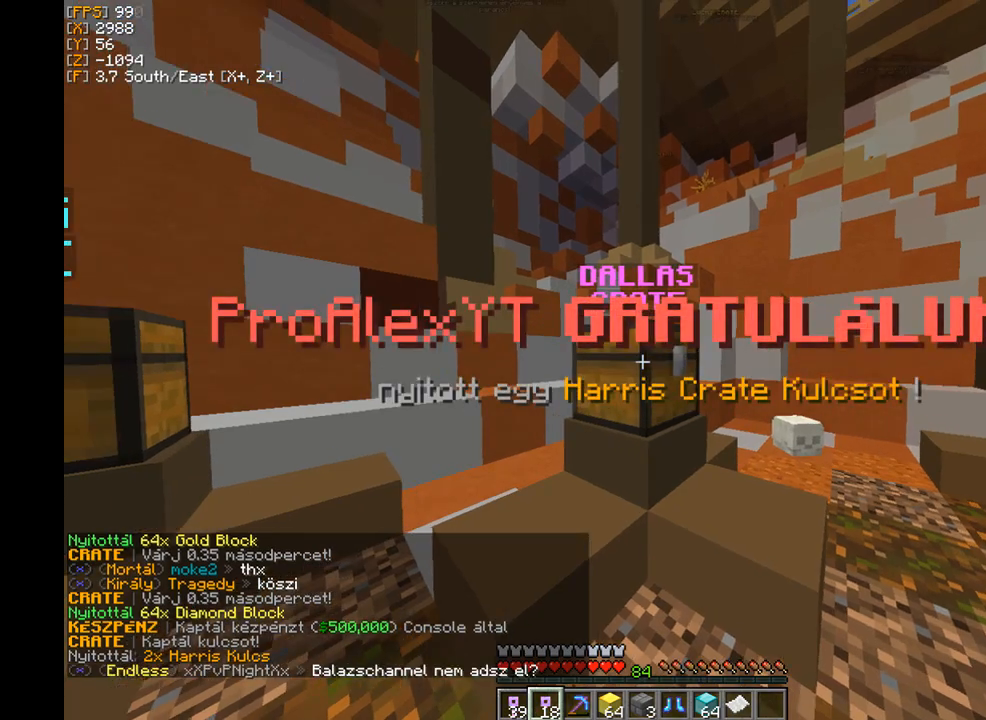
{"keys": [], "mouse": [], "events": [[333, "s", "down"], [434, "s", "up"]]}
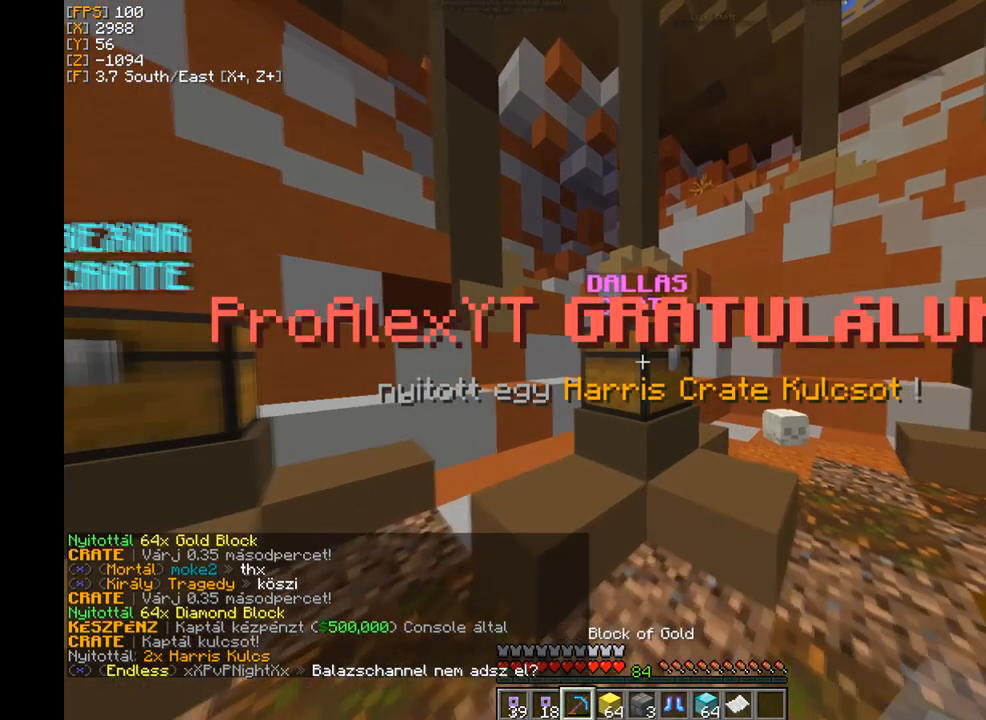
{"keys": [], "mouse": [], "events": [[301, "w", "down"], [467, "w", "up"]]}
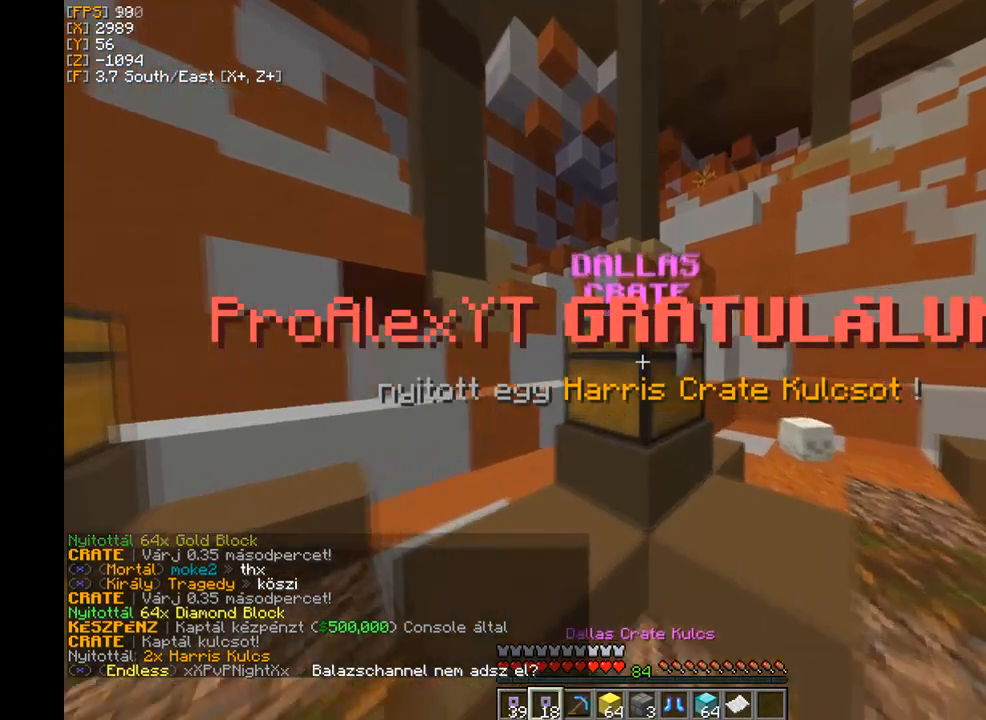
{"keys": [], "mouse": [], "events": []}
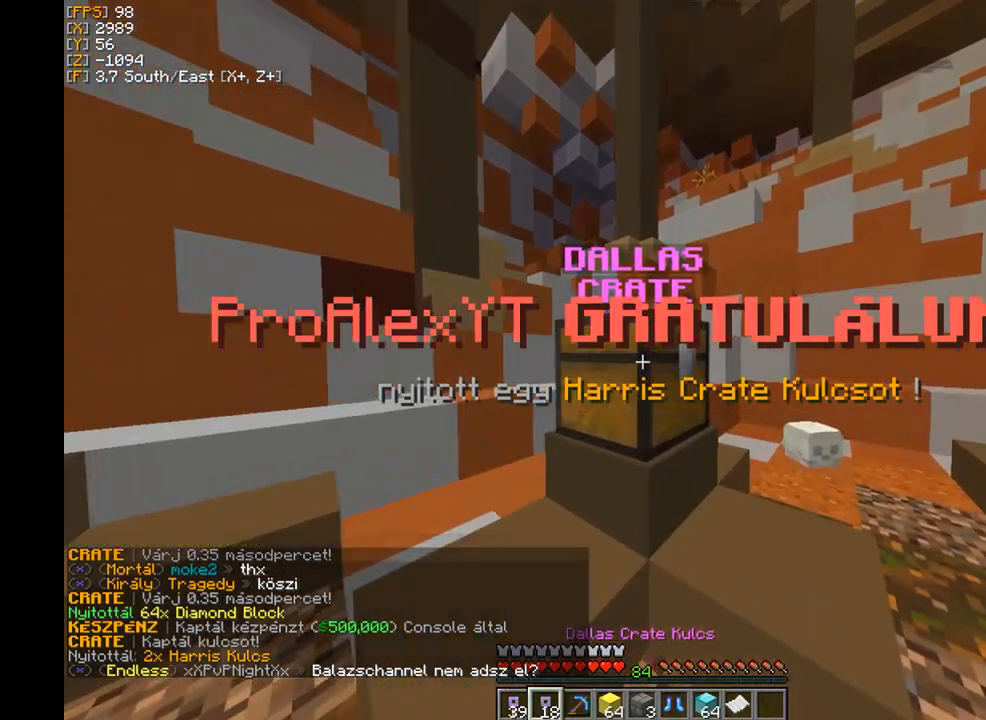
{"keys": [], "mouse": [], "events": [[34, "mouse_right", "down"], [134, "mouse_right", "up"]]}
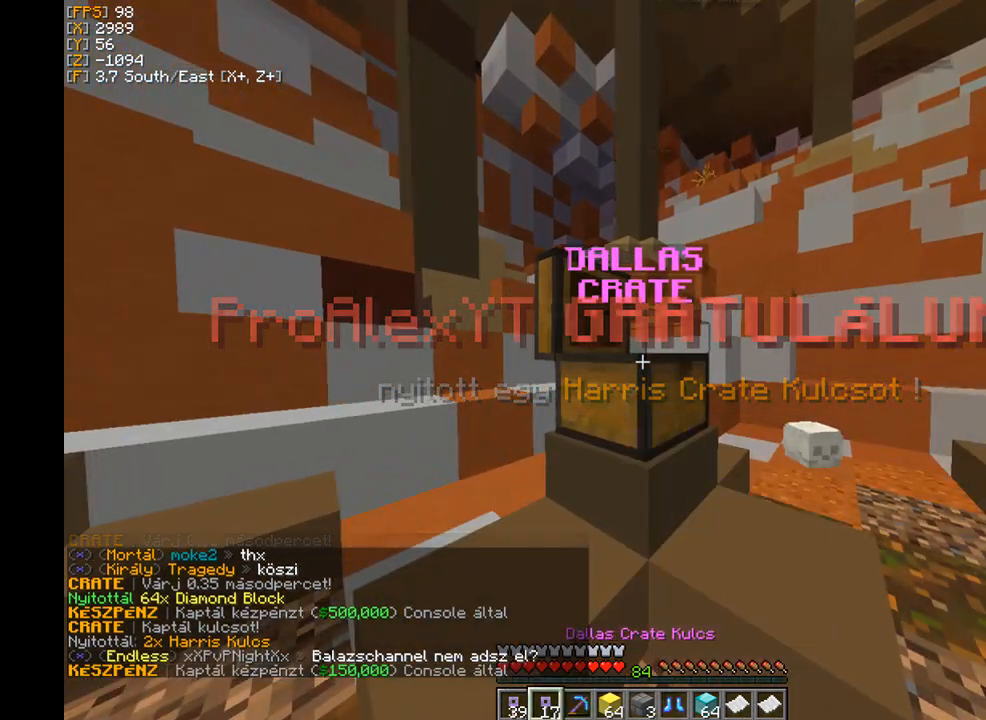
{"keys": [], "mouse": ["right"], "events": [[434, "mouse_right", "down"]]}
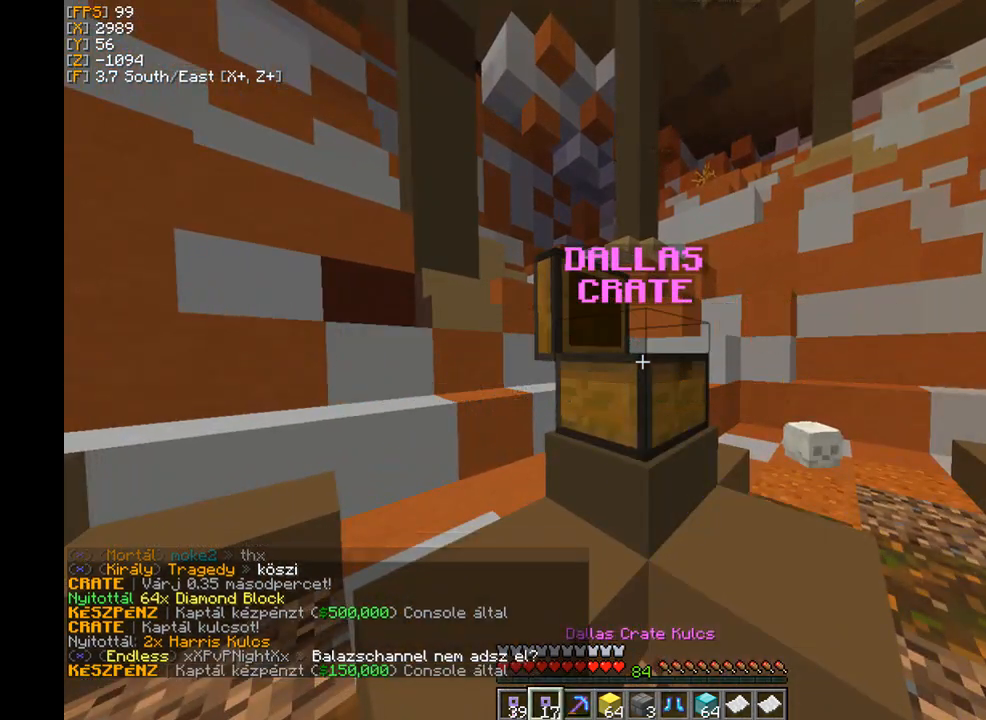
{"keys": [], "mouse": [], "events": [[100, "mouse_right", "up"]]}
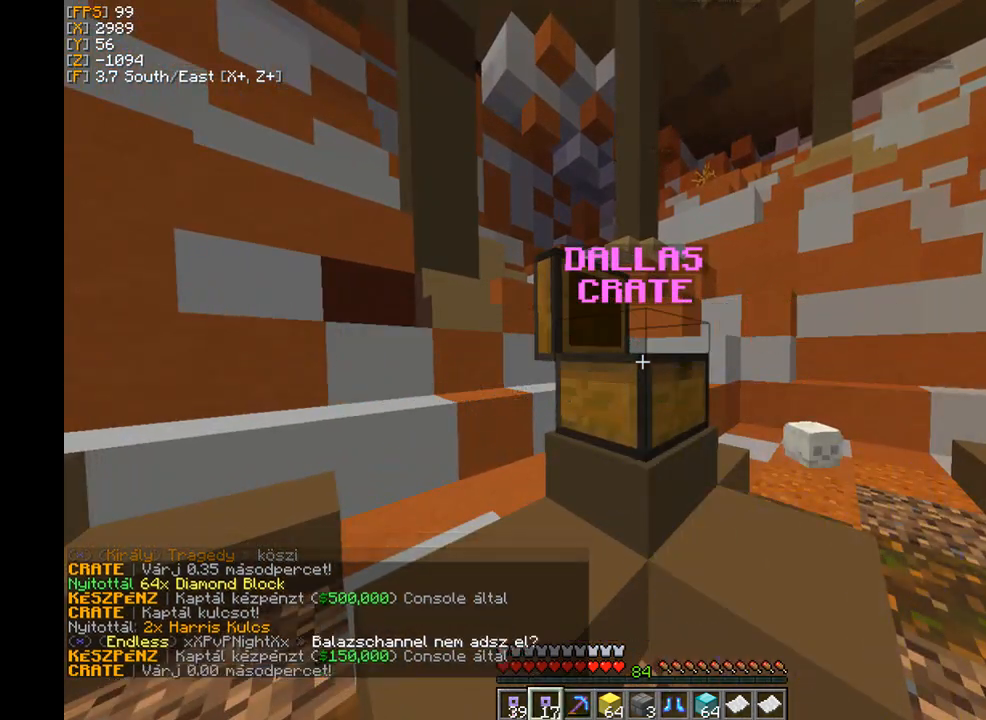
{"keys": [], "mouse": [], "events": [[101, "mouse_right", "down"], [234, "mouse_right", "up"]]}